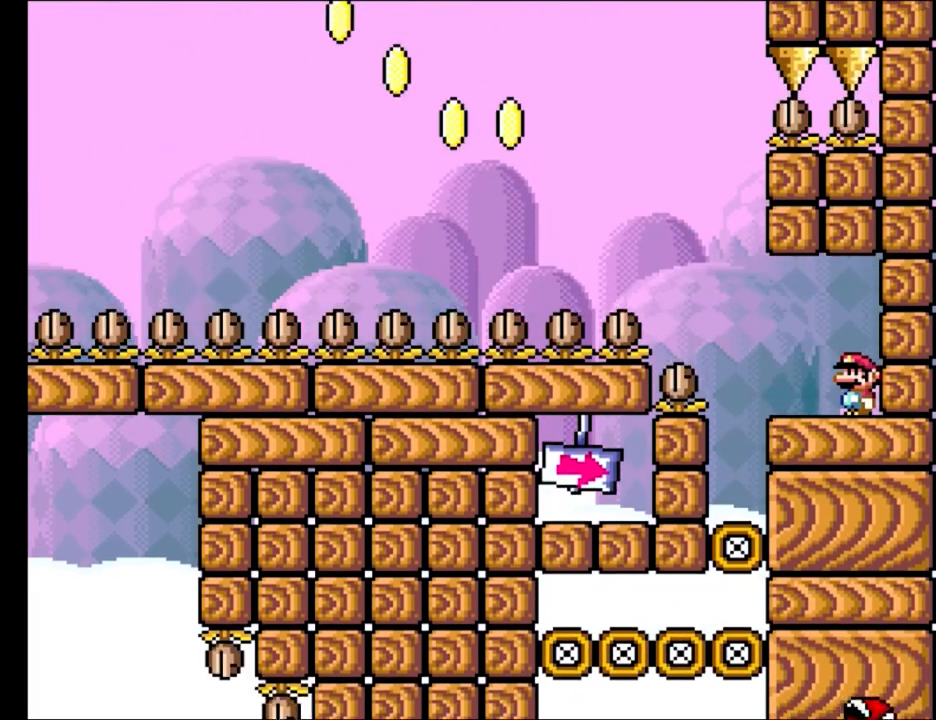
Gameplay with a controller (Nintendo layout); each line is a JSON object with the inputs held at the frame after it. "events" lists button and stick changes between this image and that frame as [ms after this image, input, new state], when the widget could be followed in between. Not read: L3 R3.
{"buttons": ["Y", "DPAD_LEFT"], "events": [[200, "X", "up"], [250, "X", "down"], [267, "X", "up"], [450, "DPAD_LEFT", "down"], [467, "Y", "down"]]}
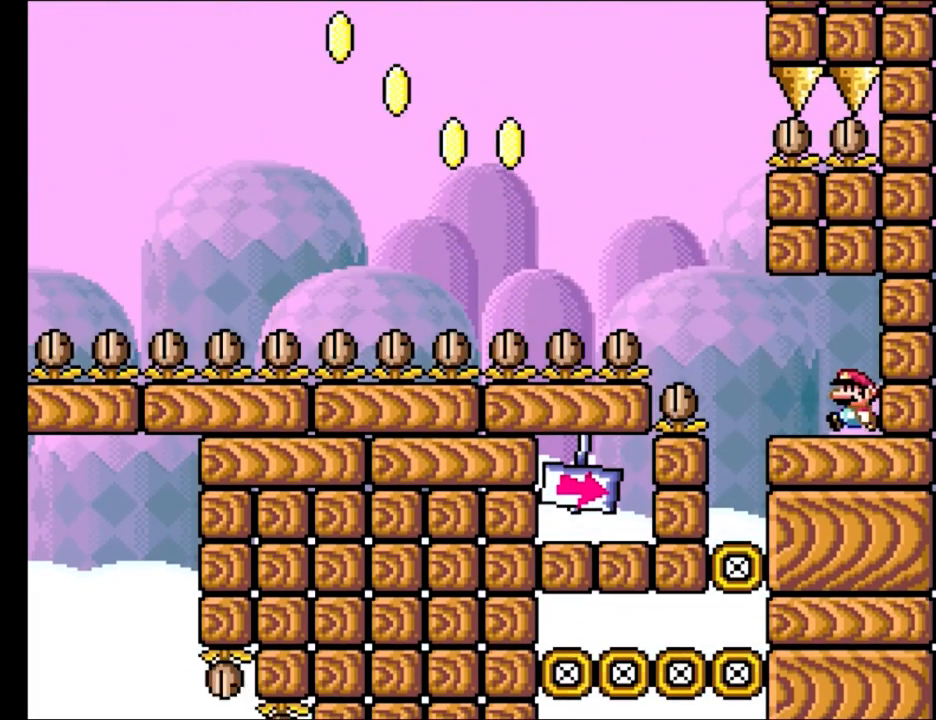
{"buttons": ["A", "X", "DPAD_RIGHT"], "events": [[133, "Y", "up"], [183, "X", "down"], [300, "A", "down"], [417, "DPAD_UP", "down"], [467, "DPAD_LEFT", "up"], [483, "DPAD_UP", "up"], [500, "DPAD_RIGHT", "down"]]}
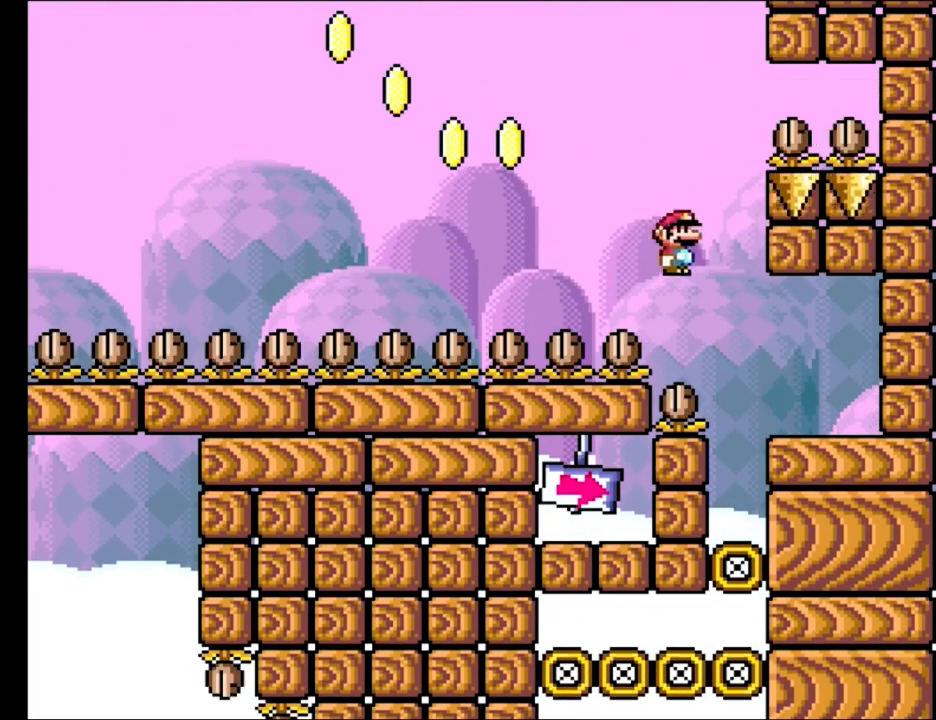
{"buttons": ["X", "DPAD_UP"], "events": [[50, "A", "up"], [133, "A", "down"], [483, "A", "up"], [500, "DPAD_RIGHT", "up"], [500, "DPAD_UP", "down"]]}
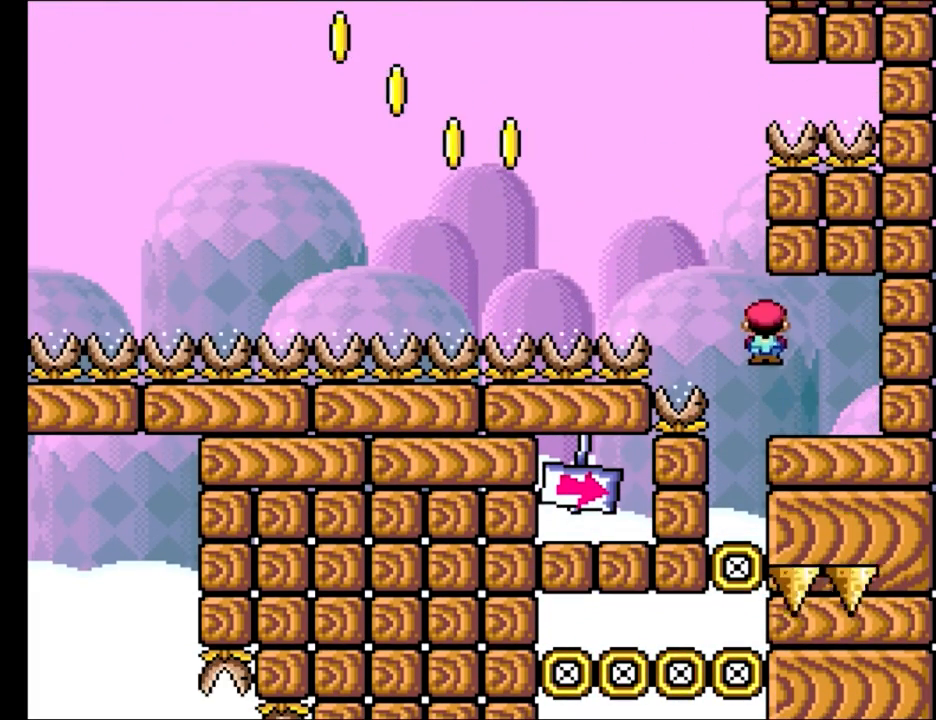
{"buttons": ["A", "X", "DPAD_RIGHT"], "events": [[17, "DPAD_LEFT", "down"], [17, "DPAD_UP", "up"], [233, "A", "down"], [383, "DPAD_UP", "down"], [400, "A", "up"], [417, "DPAD_LEFT", "up"], [417, "DPAD_RIGHT", "down"], [417, "DPAD_UP", "up"], [467, "A", "down"]]}
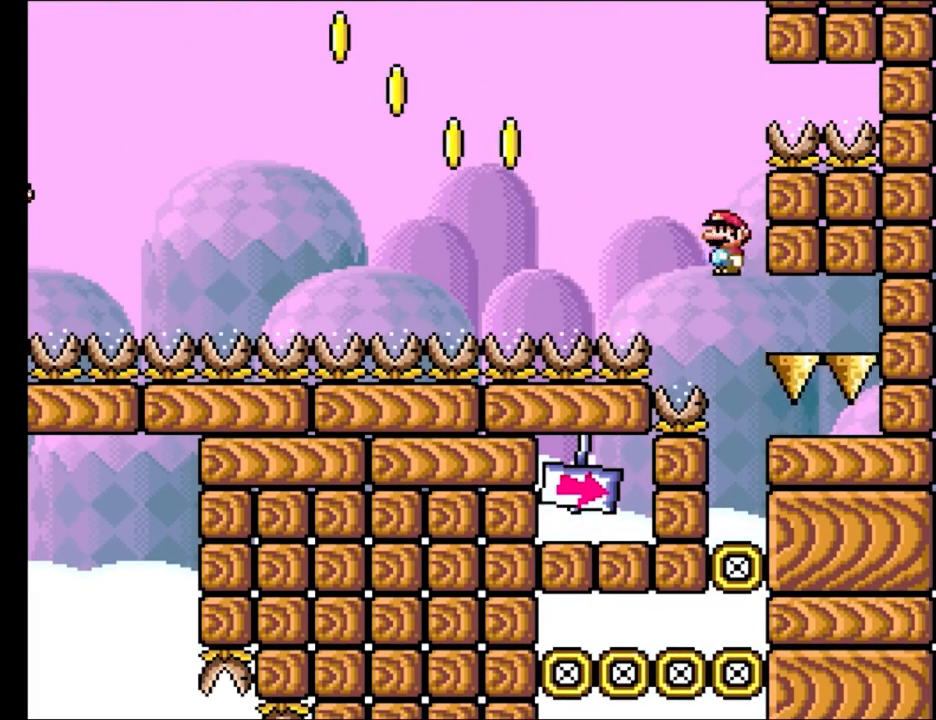
{"buttons": ["X"], "events": [[117, "A", "up"], [450, "DPAD_RIGHT", "up"]]}
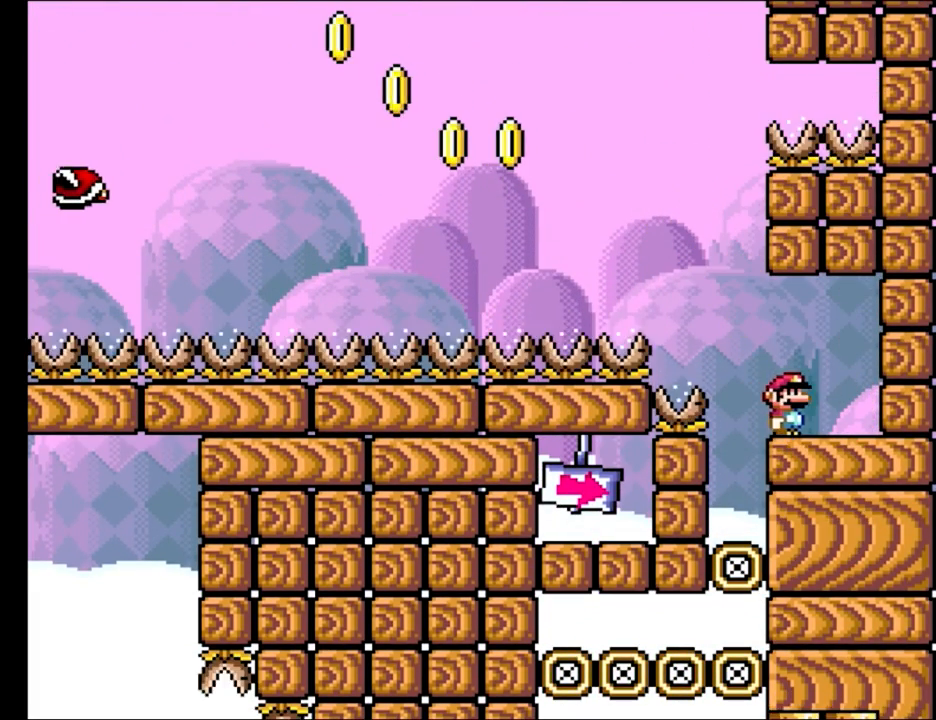
{"buttons": ["X"], "events": [[117, "DPAD_LEFT", "down"], [200, "DPAD_LEFT", "up"]]}
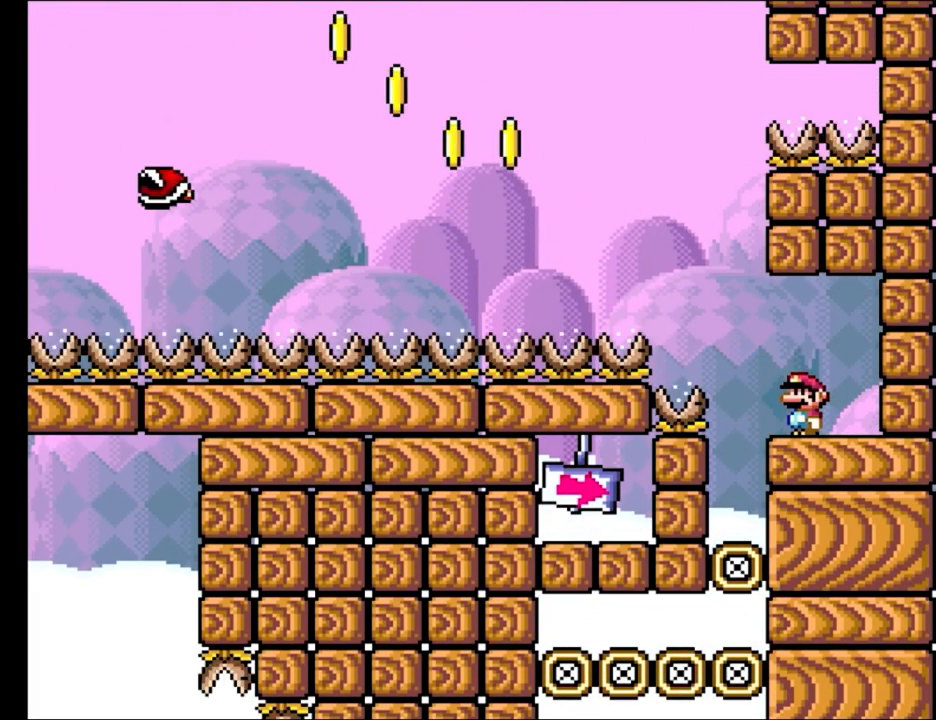
{"buttons": ["X", "DPAD_LEFT"], "events": [[400, "DPAD_LEFT", "down"]]}
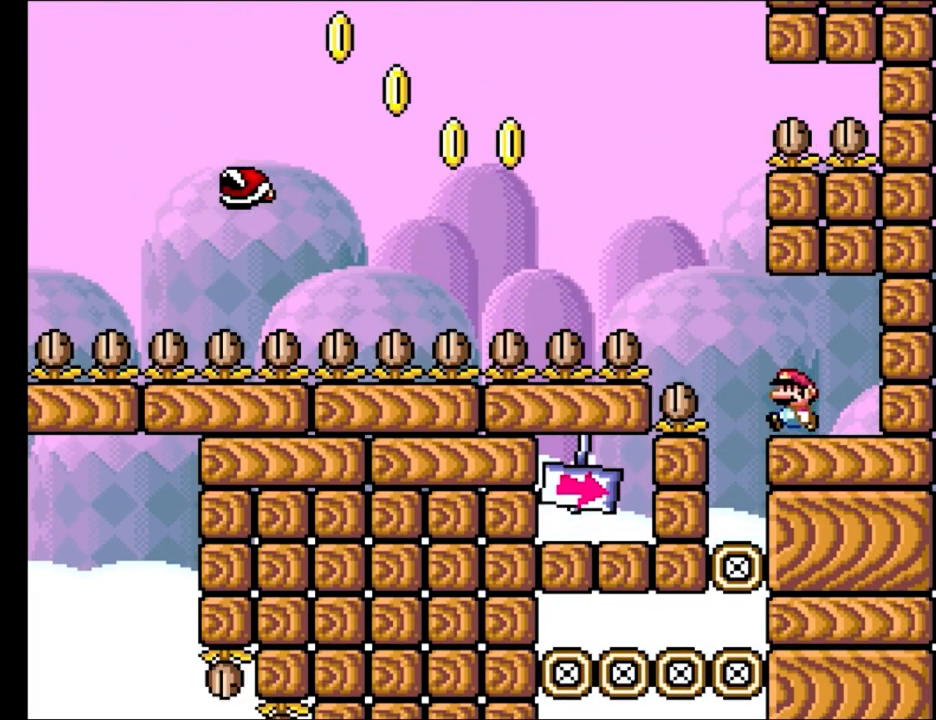
{"buttons": ["A", "X", "DPAD_RIGHT"], "events": [[83, "A", "down"], [250, "DPAD_LEFT", "up"], [250, "DPAD_UP", "down"], [283, "DPAD_RIGHT", "down"], [283, "DPAD_UP", "up"]]}
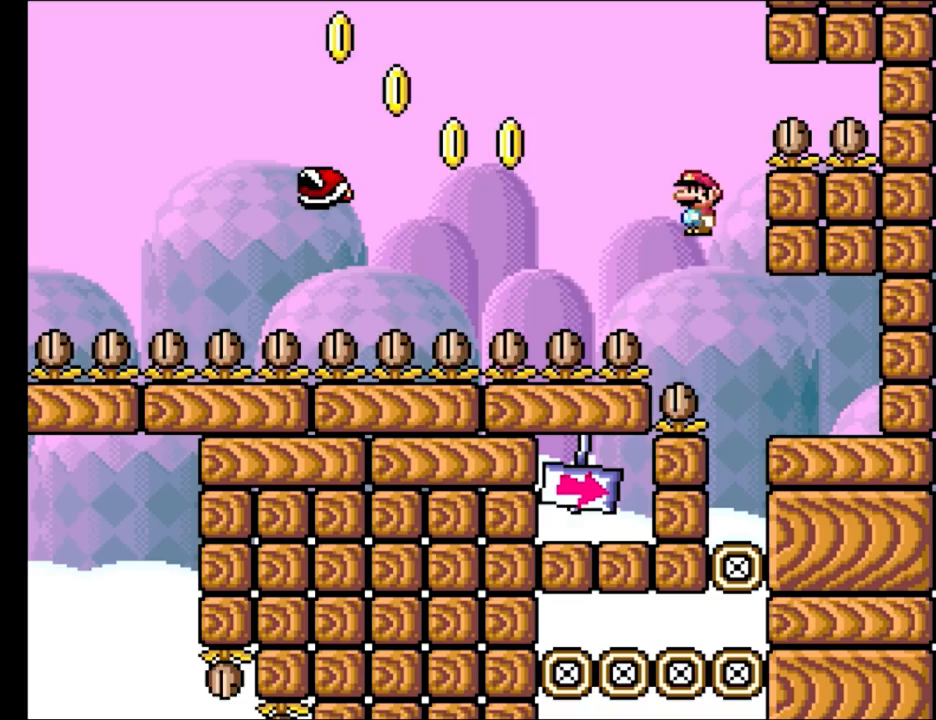
{"buttons": ["Y", "DPAD_LEFT"], "events": [[17, "A", "up"], [150, "X", "up"], [150, "Y", "down"], [267, "DPAD_RIGHT", "up"], [333, "DPAD_LEFT", "down"], [333, "DPAD_UP", "down"], [367, "DPAD_UP", "up"]]}
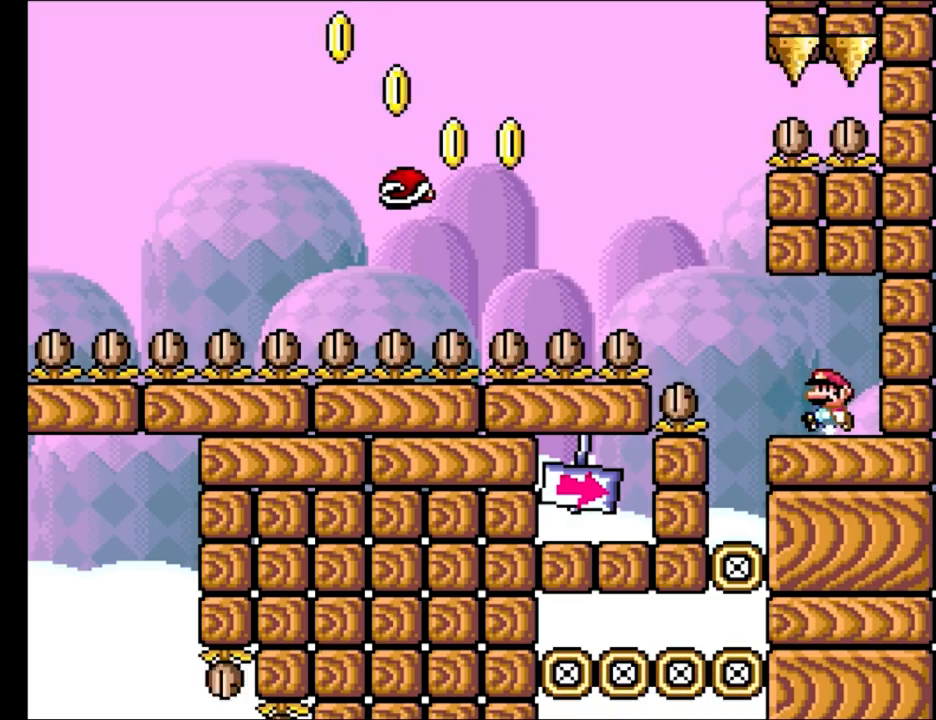
{"buttons": ["B", "Y", "DPAD_UP", "DPAD_LEFT"], "events": [[183, "B", "down"], [267, "DPAD_UP", "down"]]}
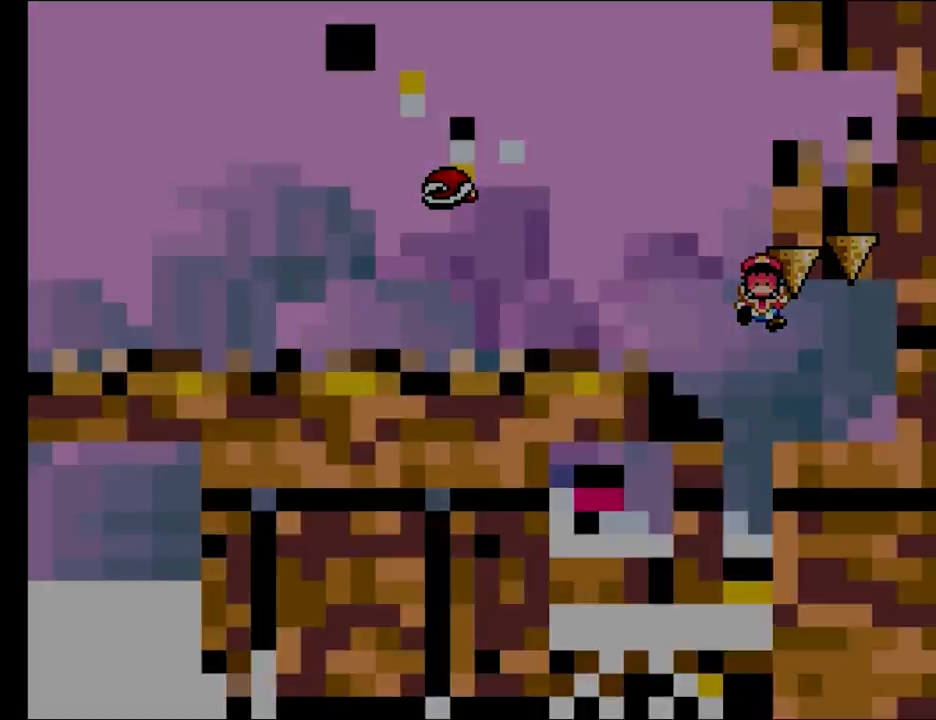
{"buttons": [], "events": [[167, "DPAD_UP", "up"], [200, "B", "up"], [200, "DPAD_LEFT", "up"], [417, "Y", "up"]]}
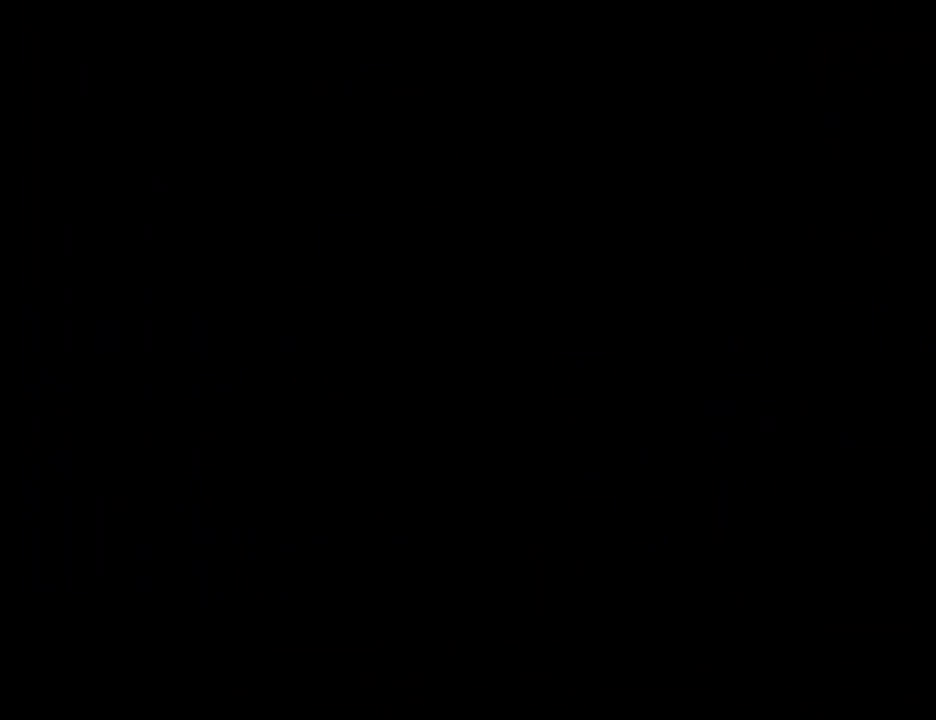
{"buttons": [], "events": []}
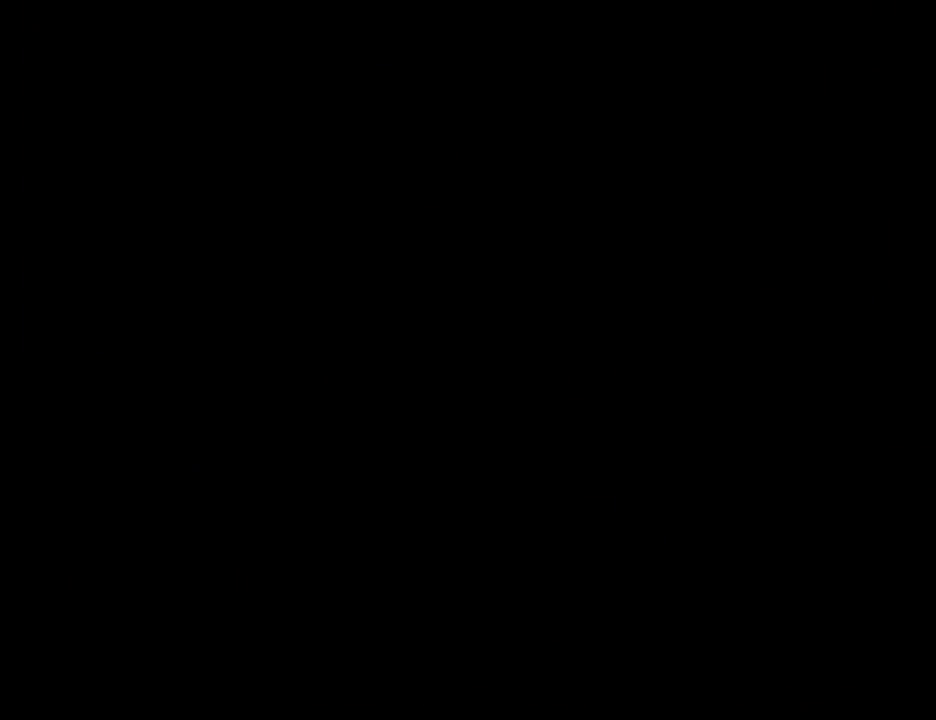
{"buttons": [], "events": []}
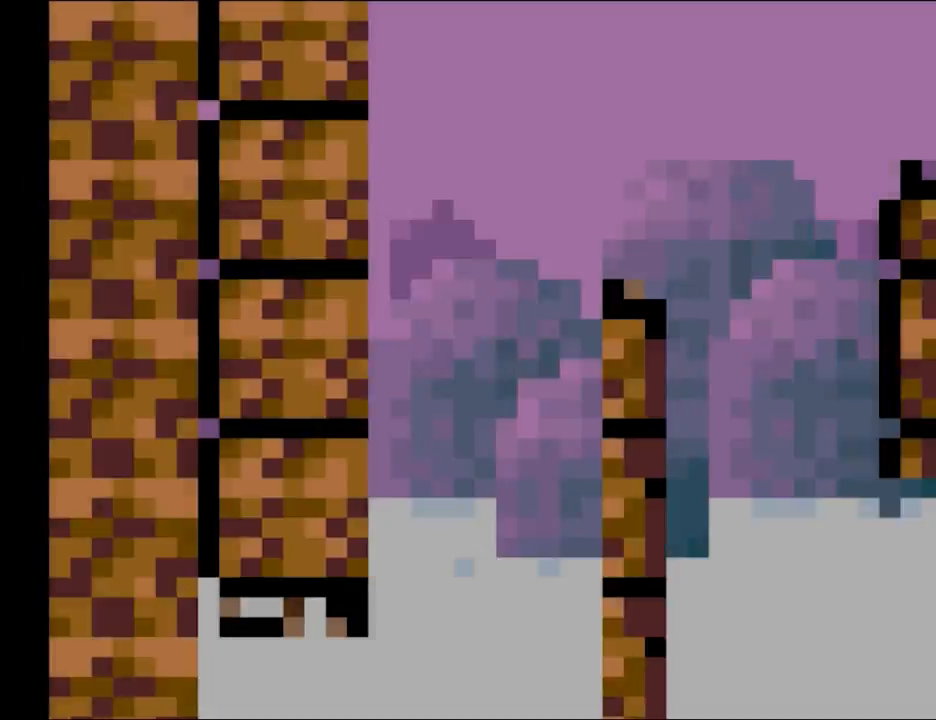
{"buttons": [], "events": []}
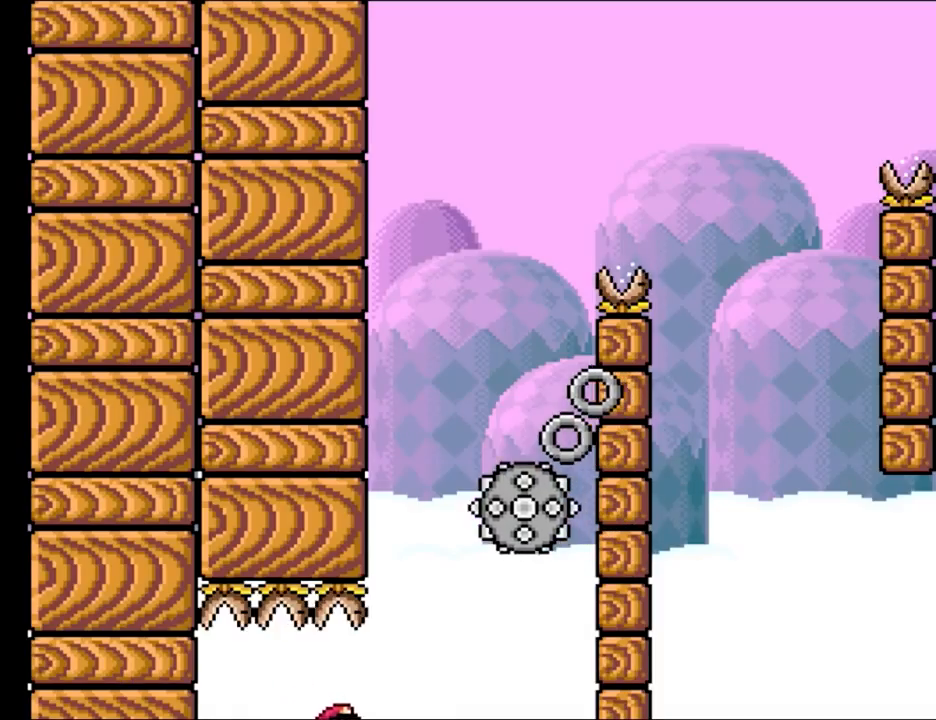
{"buttons": [], "events": []}
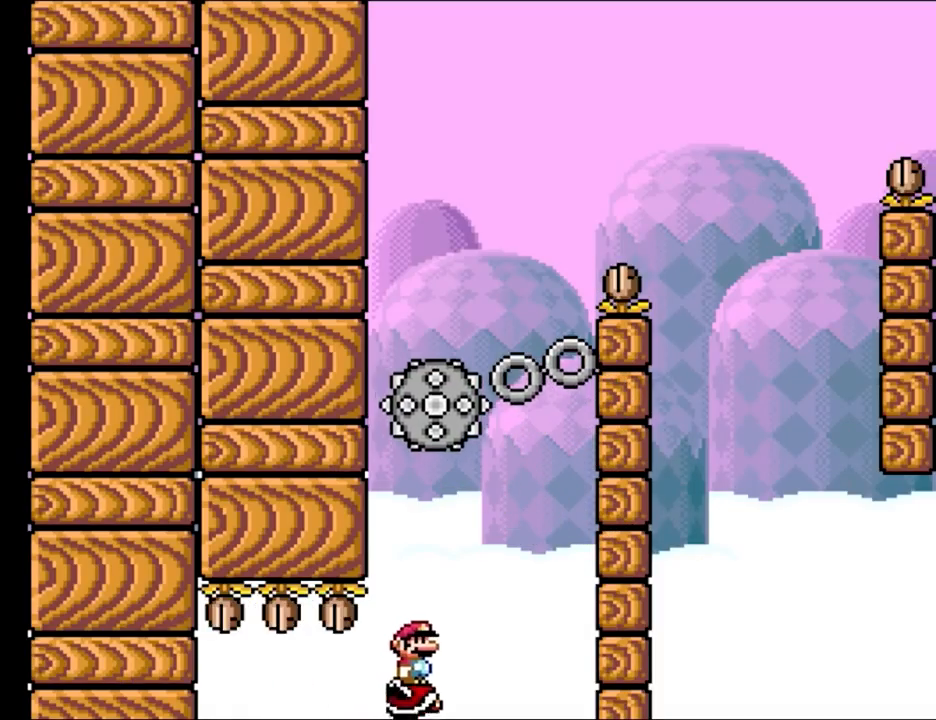
{"buttons": [], "events": []}
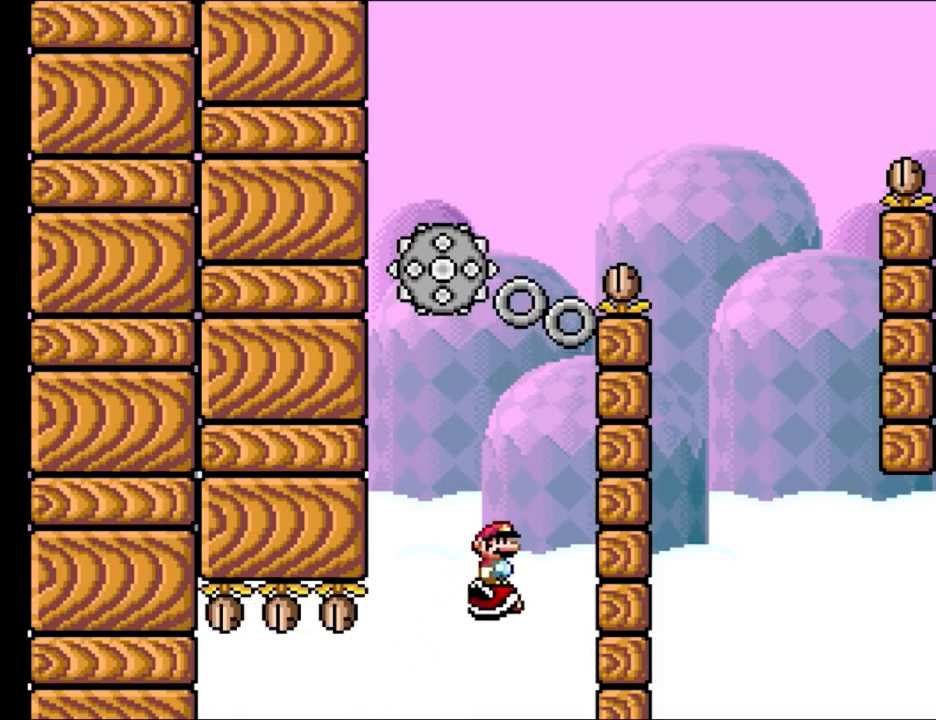
{"buttons": ["Y", "DPAD_LEFT"], "events": [[117, "Y", "down"], [400, "DPAD_LEFT", "down"]]}
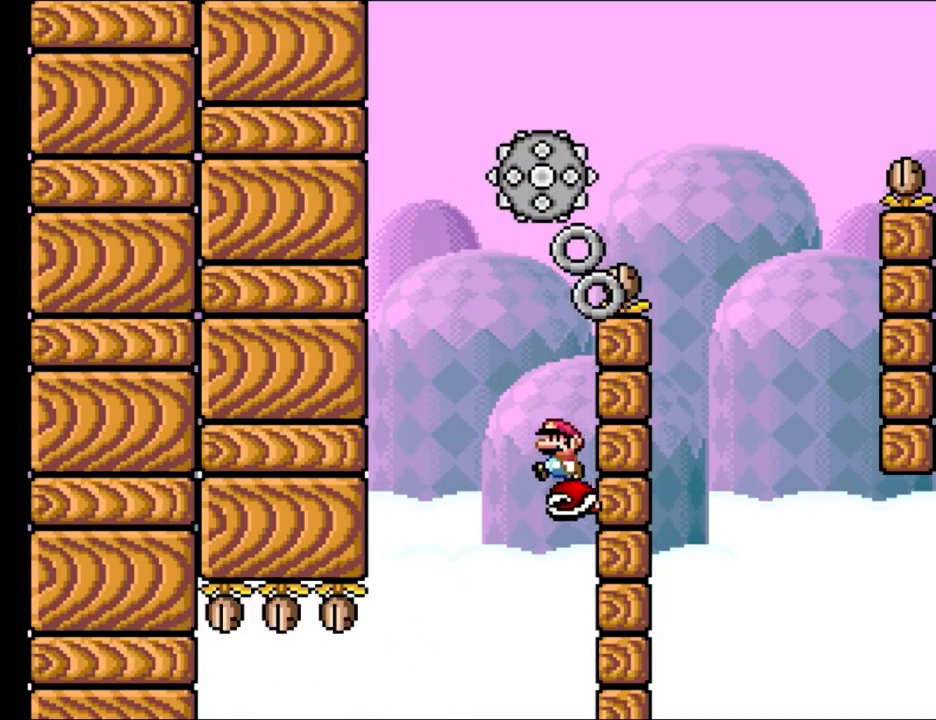
{"buttons": ["X", "DPAD_RIGHT"], "events": [[67, "B", "down"], [100, "DPAD_LEFT", "up"], [100, "DPAD_UP", "down"], [117, "DPAD_RIGHT", "down"], [117, "DPAD_UP", "up"], [467, "B", "up"], [483, "Y", "up"], [500, "X", "down"]]}
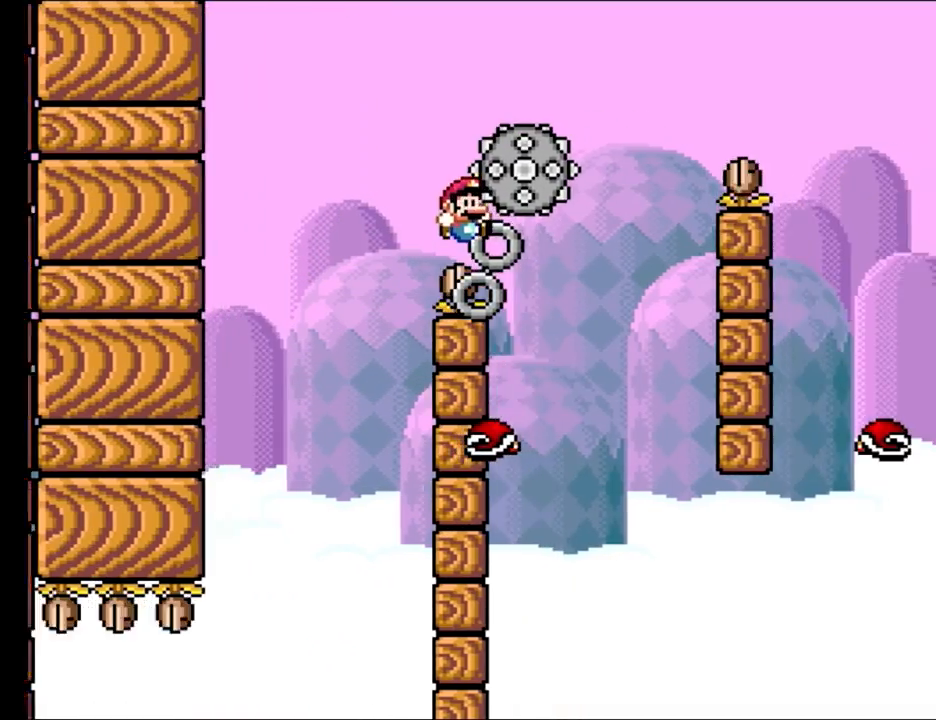
{"buttons": ["A", "X", "DPAD_RIGHT"], "events": [[117, "DPAD_RIGHT", "up"], [133, "DPAD_LEFT", "down"], [133, "DPAD_UP", "down"], [167, "DPAD_UP", "up"], [383, "A", "down"], [433, "DPAD_UP", "down"], [450, "DPAD_LEFT", "up"], [450, "DPAD_RIGHT", "down"], [450, "DPAD_UP", "up"]]}
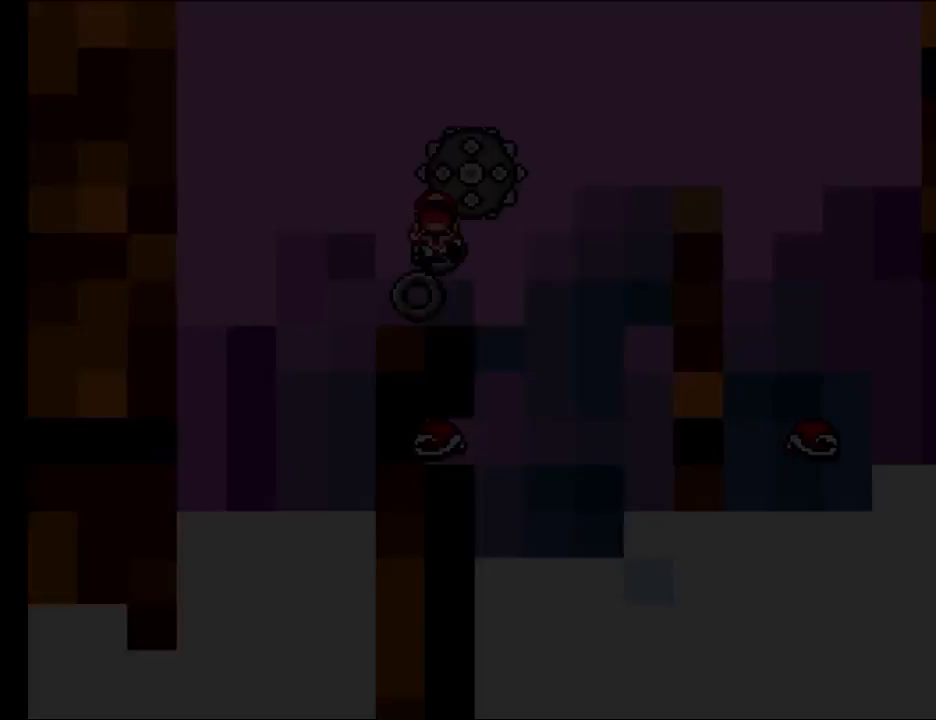
{"buttons": ["X"], "events": [[183, "A", "up"], [200, "DPAD_RIGHT", "up"], [217, "X", "up"], [383, "X", "down"]]}
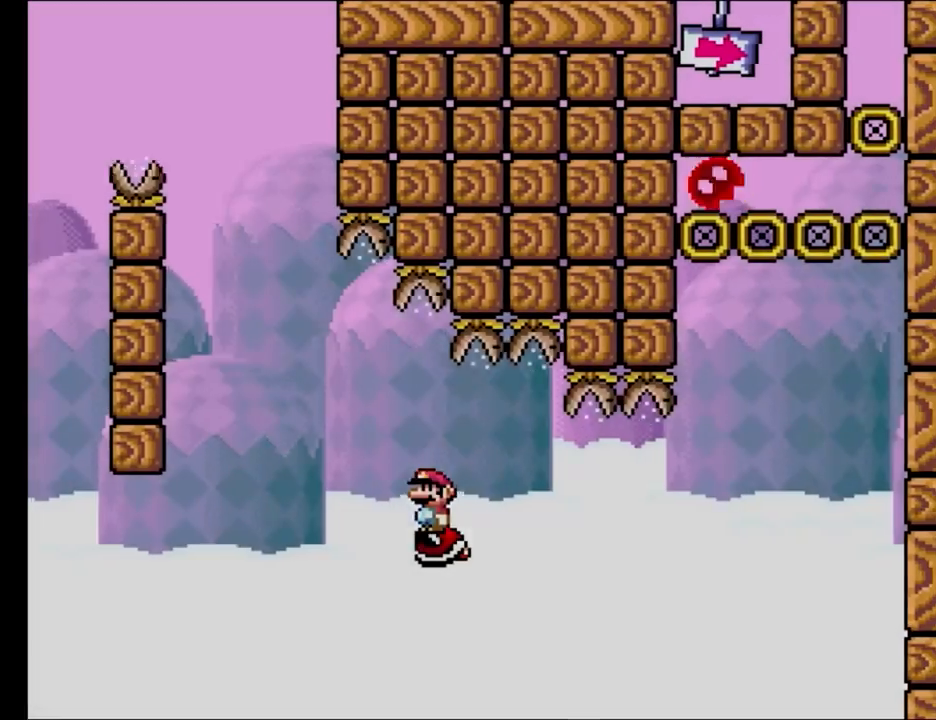
{"buttons": ["DPAD_RIGHT"], "events": [[50, "X", "up"], [183, "A", "down"], [217, "DPAD_RIGHT", "down"], [250, "A", "up"]]}
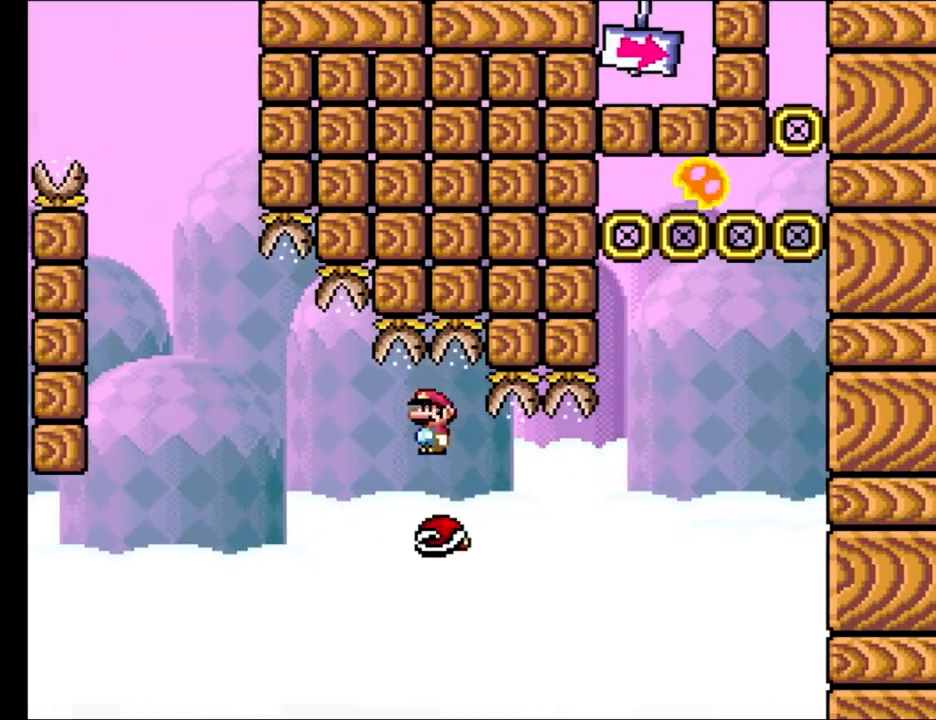
{"buttons": [], "events": [[33, "DPAD_RIGHT", "up"], [50, "DPAD_UP", "down"], [67, "DPAD_LEFT", "down"], [67, "DPAD_UP", "up"], [133, "DPAD_LEFT", "up"], [417, "DPAD_RIGHT", "down"], [500, "DPAD_RIGHT", "up"]]}
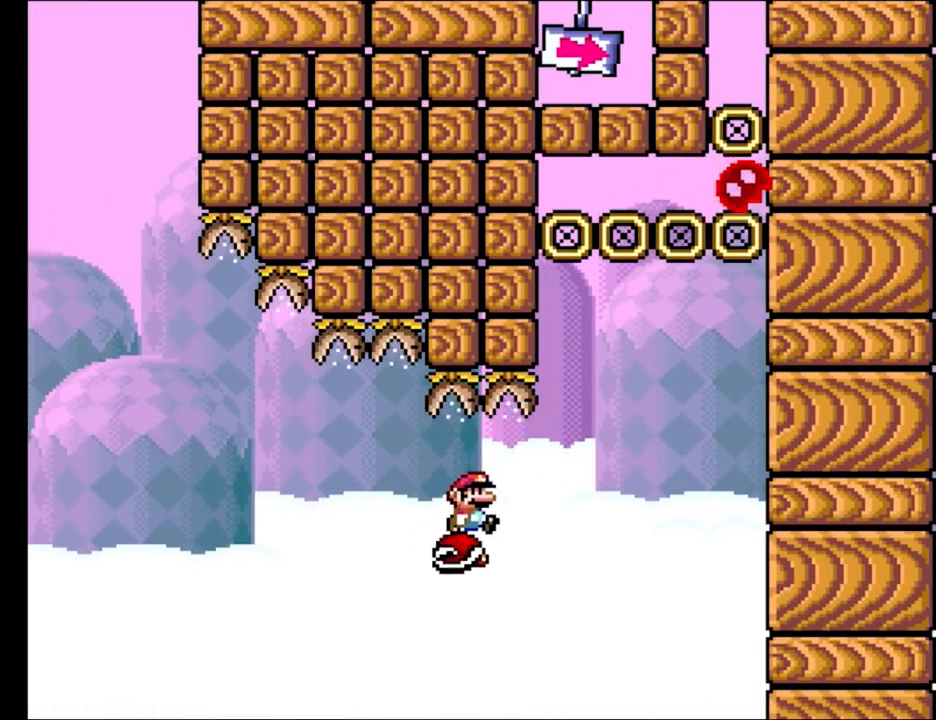
{"buttons": ["Y"], "events": [[50, "Y", "down"], [200, "DPAD_RIGHT", "down"], [300, "DPAD_RIGHT", "up"]]}
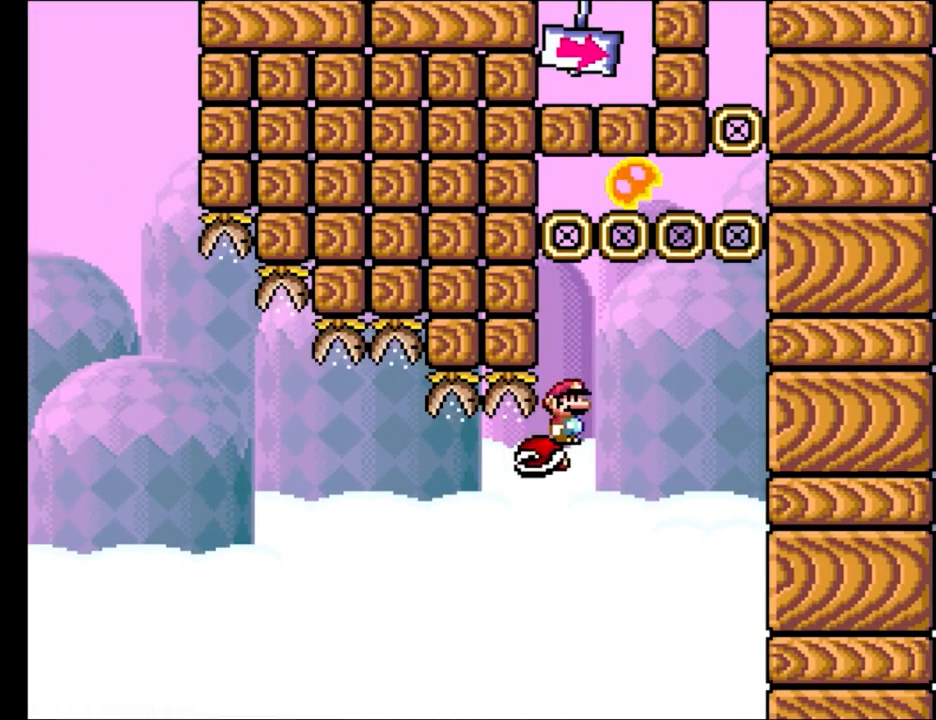
{"buttons": ["X", "DPAD_RIGHT"], "events": [[100, "DPAD_LEFT", "down"], [217, "DPAD_LEFT", "up"], [217, "X", "down"], [217, "Y", "up"], [383, "DPAD_RIGHT", "down"]]}
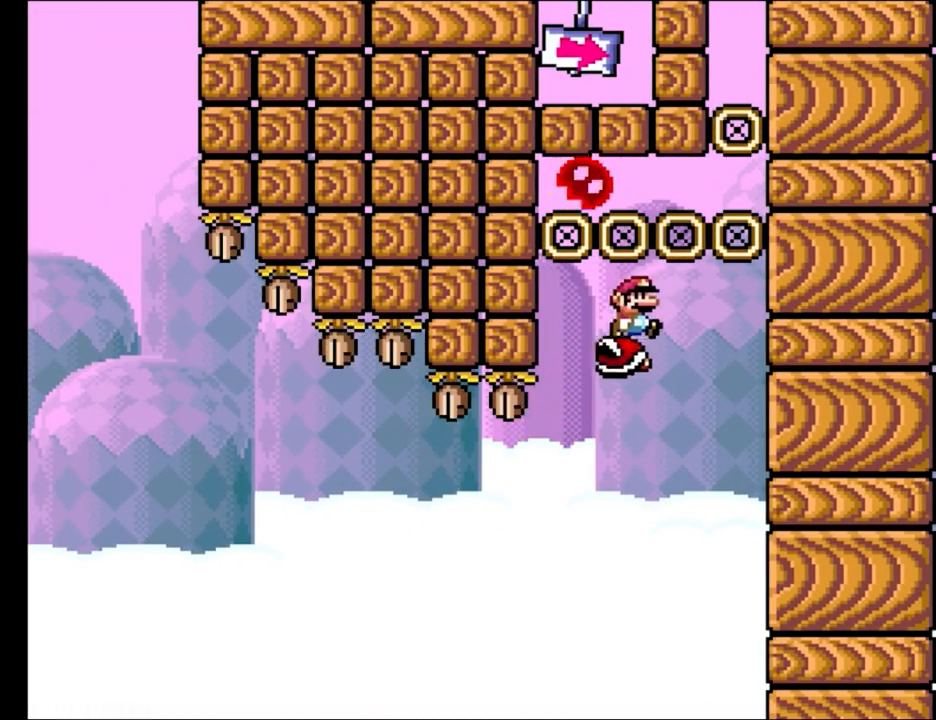
{"buttons": ["A", "X", "DPAD_UP", "DPAD_LEFT"], "events": [[83, "A", "down"], [300, "DPAD_RIGHT", "up"], [383, "DPAD_LEFT", "down"], [433, "DPAD_UP", "down"]]}
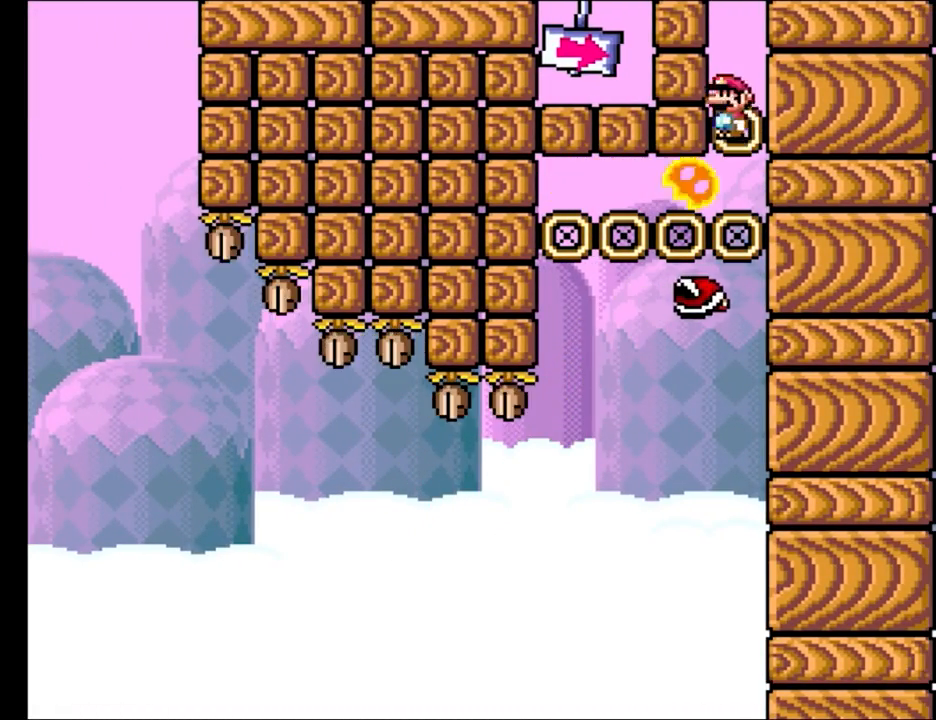
{"buttons": ["A", "X", "DPAD_RIGHT"], "events": [[50, "DPAD_UP", "up"], [67, "DPAD_LEFT", "up"], [117, "DPAD_RIGHT", "down"]]}
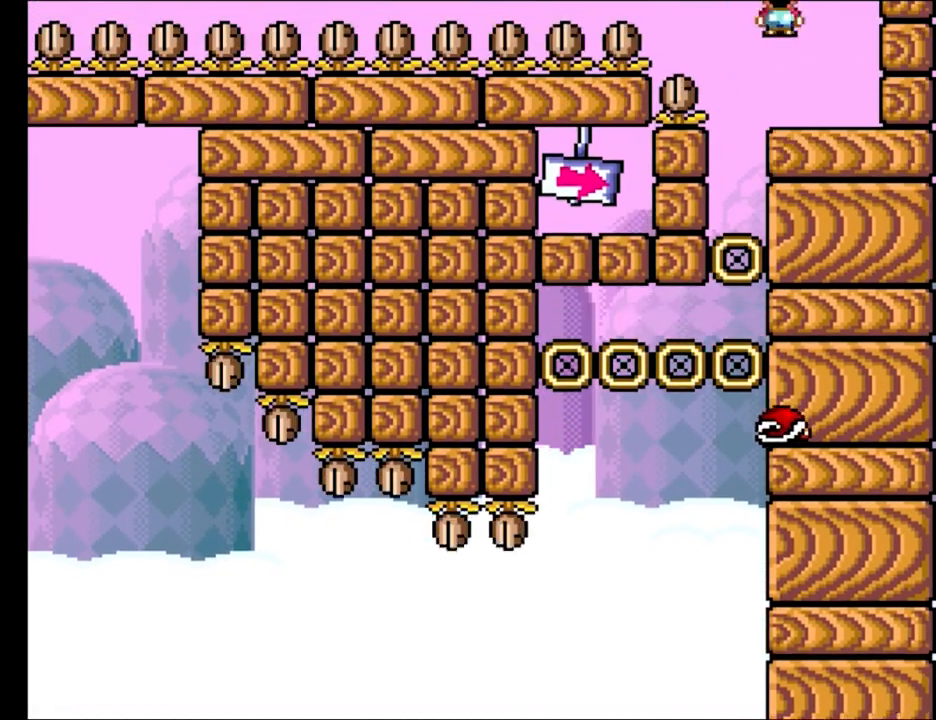
{"buttons": ["X"], "events": [[117, "A", "up"], [217, "DPAD_RIGHT", "up"], [217, "DPAD_UP", "down"], [233, "DPAD_LEFT", "down"], [233, "DPAD_UP", "up"], [383, "DPAD_LEFT", "up"]]}
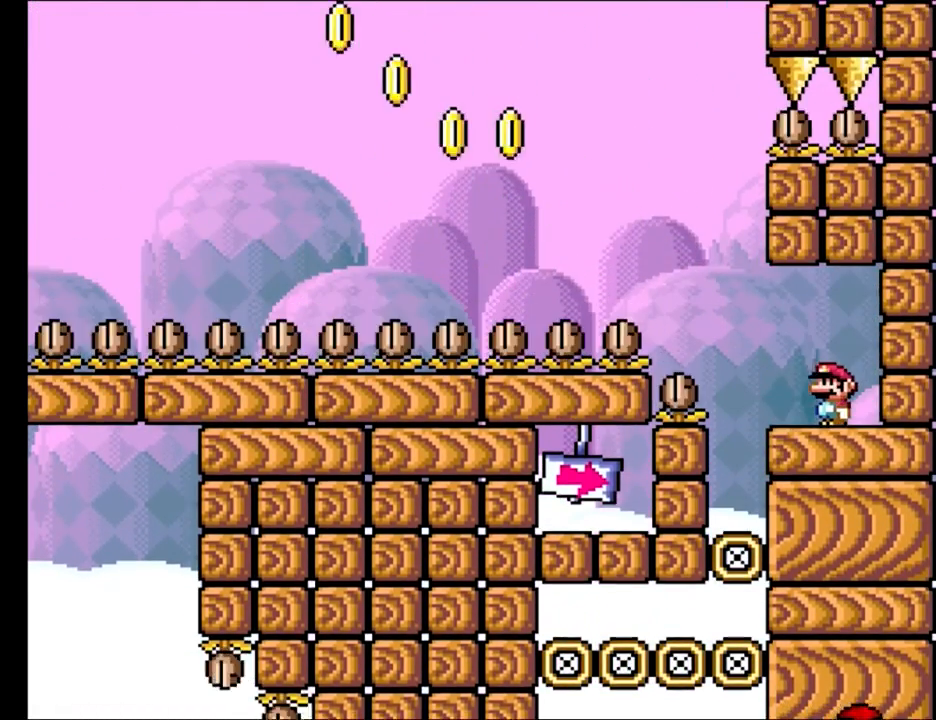
{"buttons": ["X"], "events": [[50, "DPAD_LEFT", "down"], [167, "DPAD_LEFT", "up"]]}
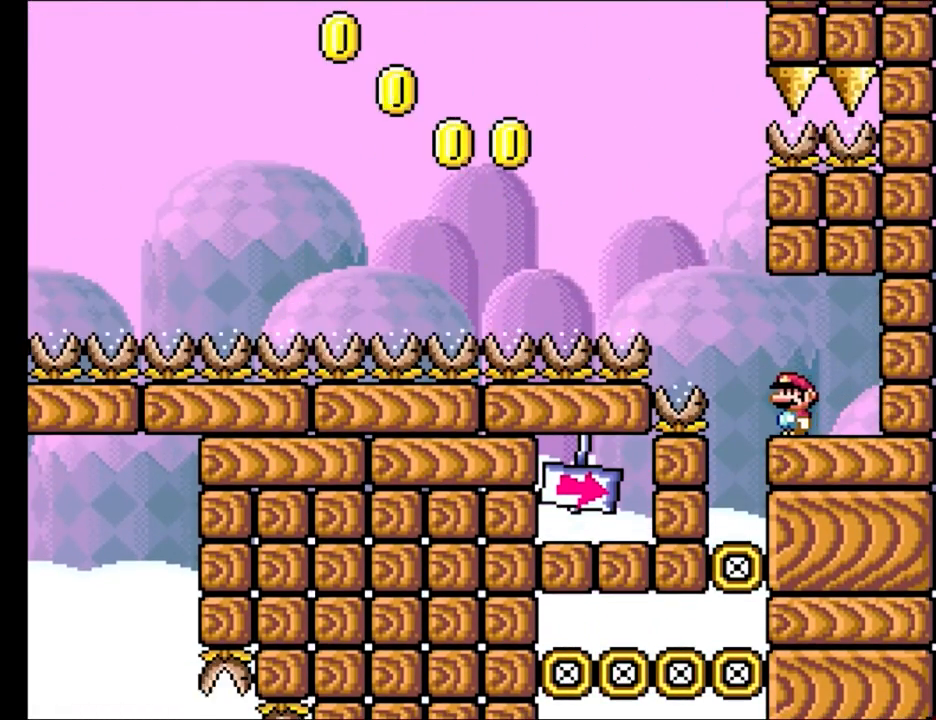
{"buttons": ["A", "X", "DPAD_RIGHT"], "events": [[117, "DPAD_LEFT", "down"], [267, "A", "down"], [433, "DPAD_LEFT", "up"], [467, "DPAD_RIGHT", "down"]]}
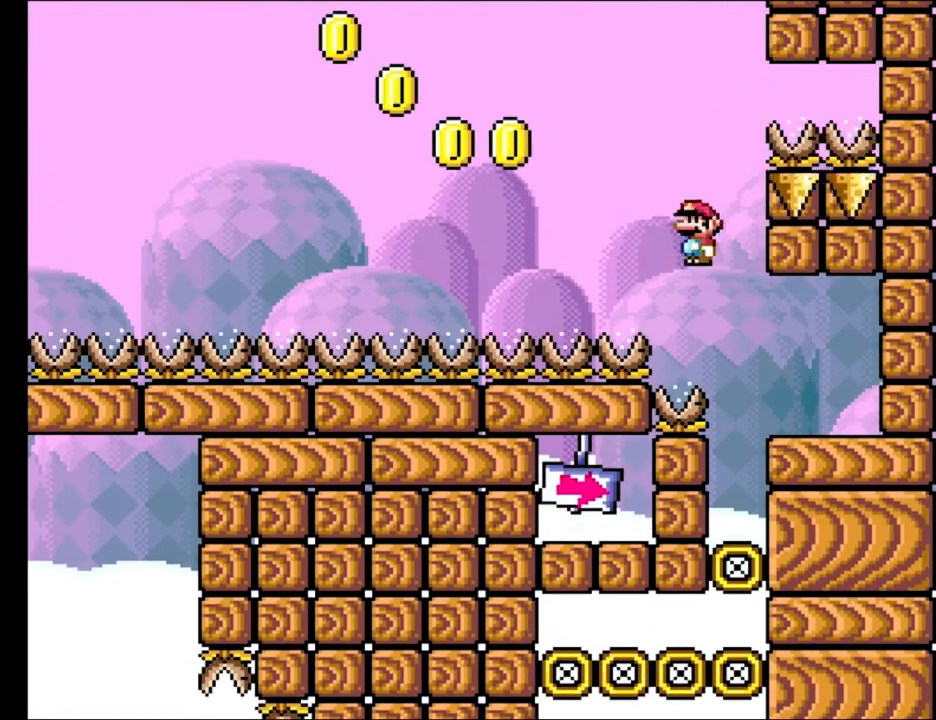
{"buttons": ["X", "DPAD_LEFT"], "events": [[167, "A", "up"], [183, "DPAD_RIGHT", "up"], [250, "DPAD_RIGHT", "down"], [433, "DPAD_RIGHT", "up"], [450, "DPAD_UP", "down"], [467, "DPAD_LEFT", "down"], [467, "DPAD_UP", "up"]]}